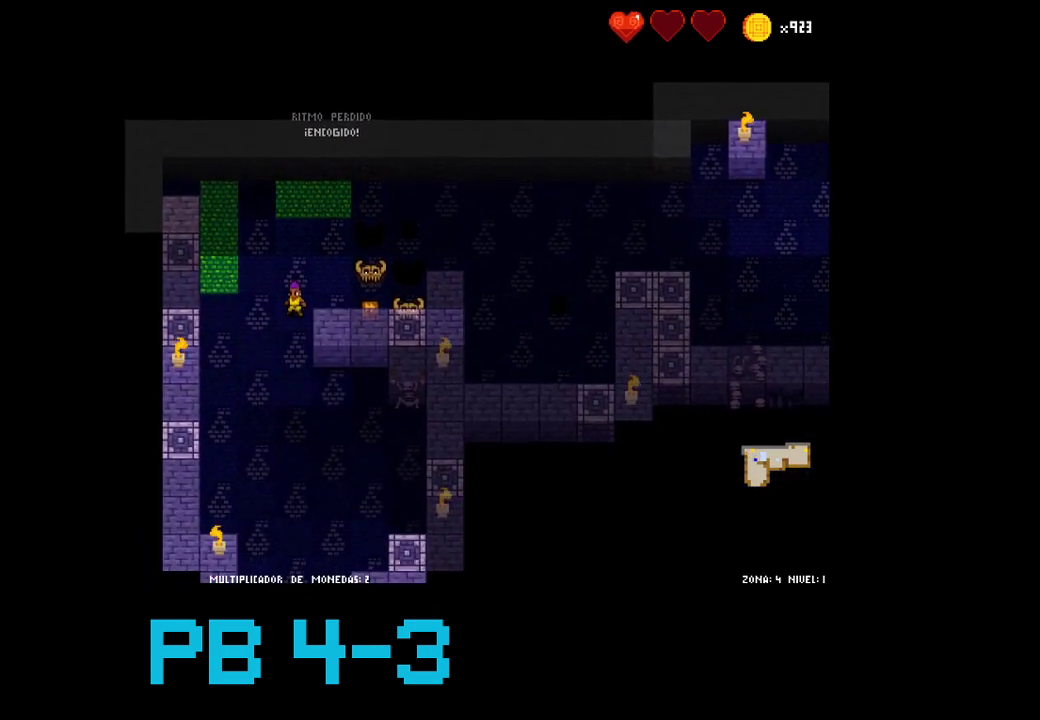
Gameplay with a controller (PlayStation layout); each line is a JSON object with the inputs held at the frame after it. "events" lists button and stick changes between this image and that frame as [ms after this image, input, new state], when the widget could be followed in between. Not read: L2 L3 R3.
{"buttons": [], "events": [[33, "CROSS", "up"], [167, "CIRCLE", "down"], [233, "CIRCLE", "up"], [383, "CIRCLE", "down"], [417, "CIRCLE", "up"]]}
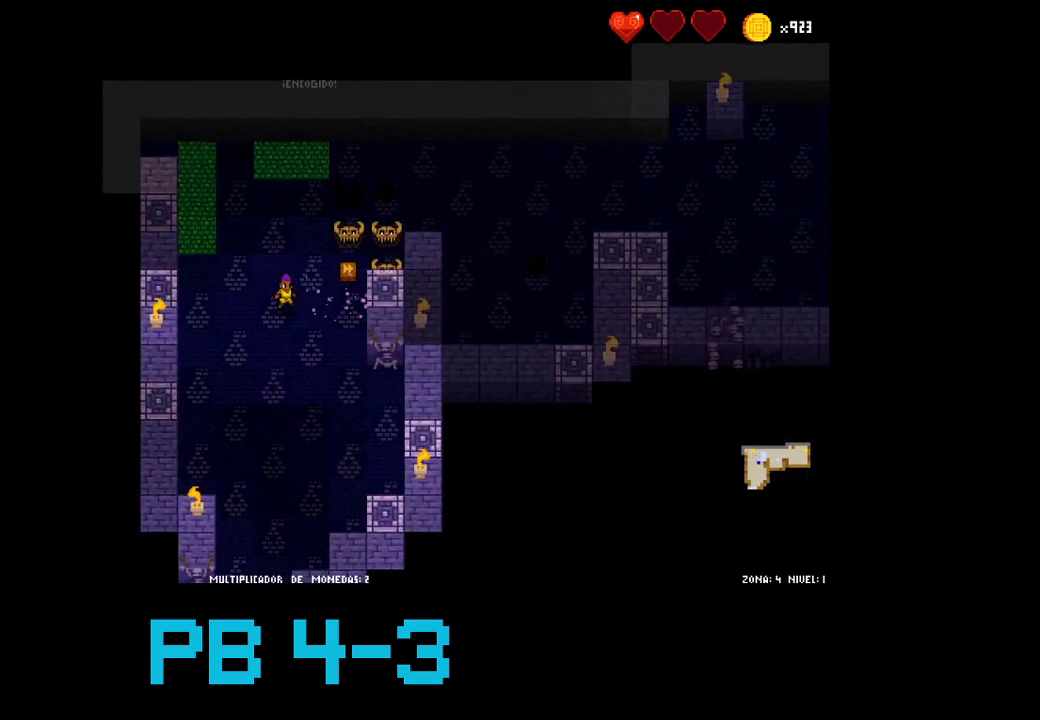
{"buttons": [], "events": [[83, "SQUARE", "down"], [150, "SQUARE", "up"], [350, "TRIANGLE", "down"], [417, "TRIANGLE", "up"]]}
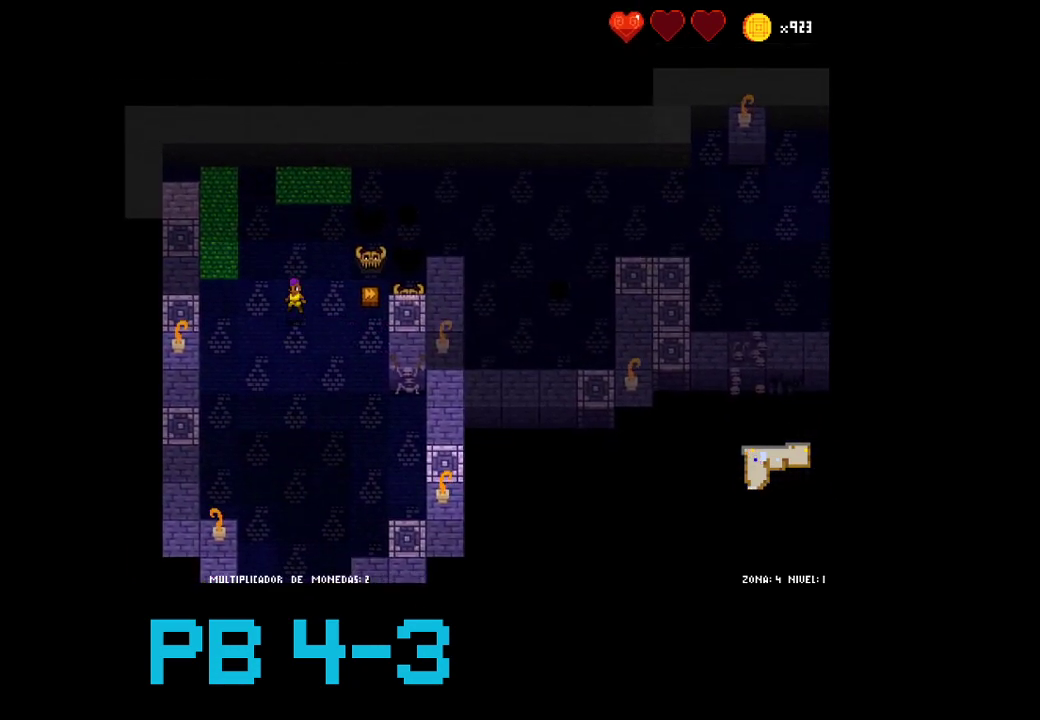
{"buttons": [], "events": []}
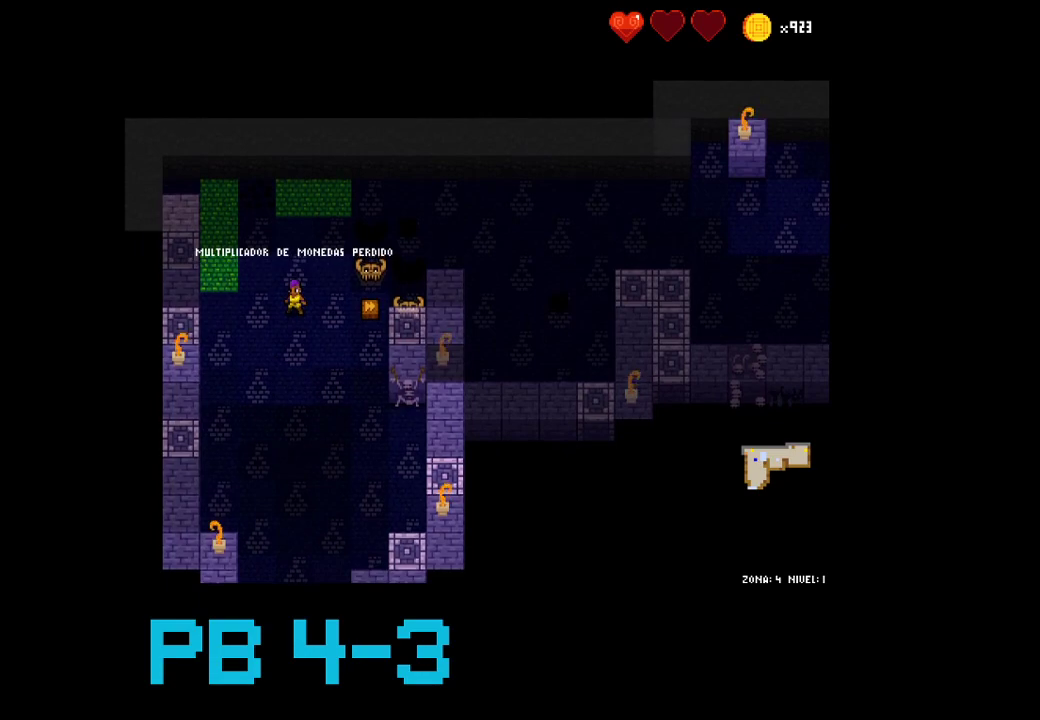
{"buttons": [], "events": []}
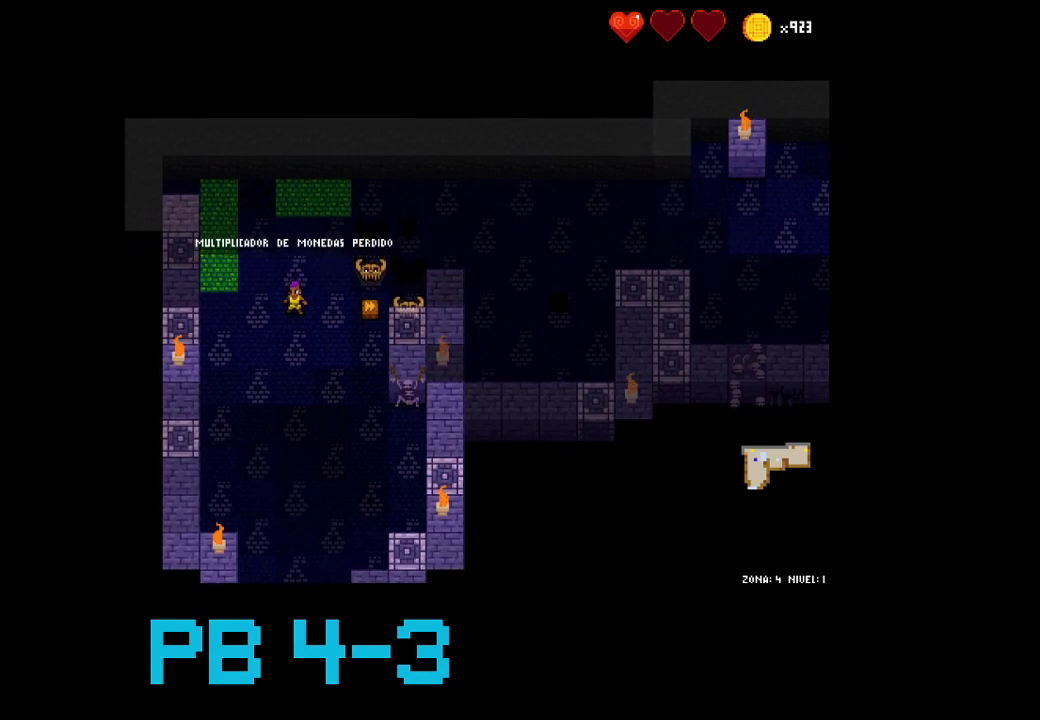
{"buttons": [], "events": []}
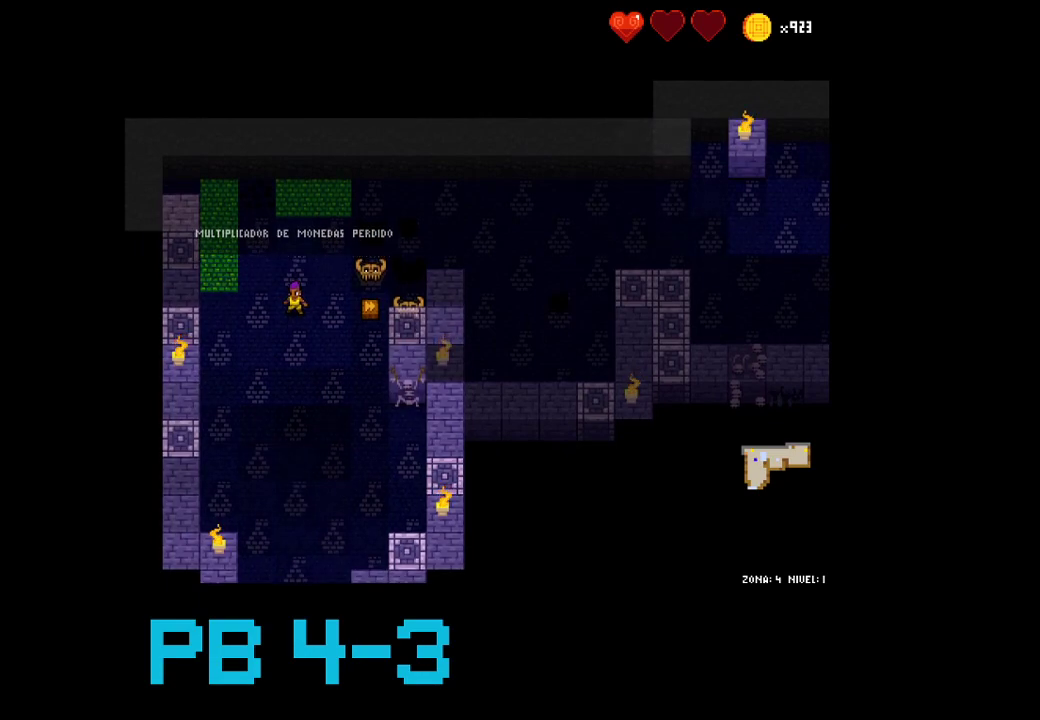
{"buttons": [], "events": []}
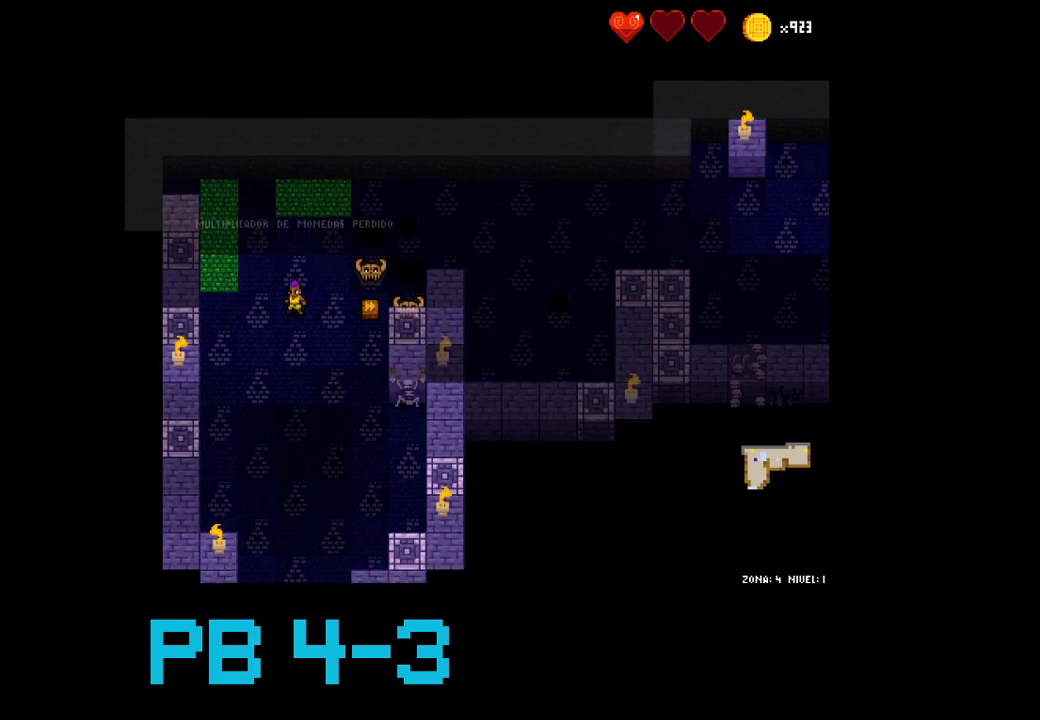
{"buttons": [], "events": [[383, "CROSS", "down"], [483, "CROSS", "up"]]}
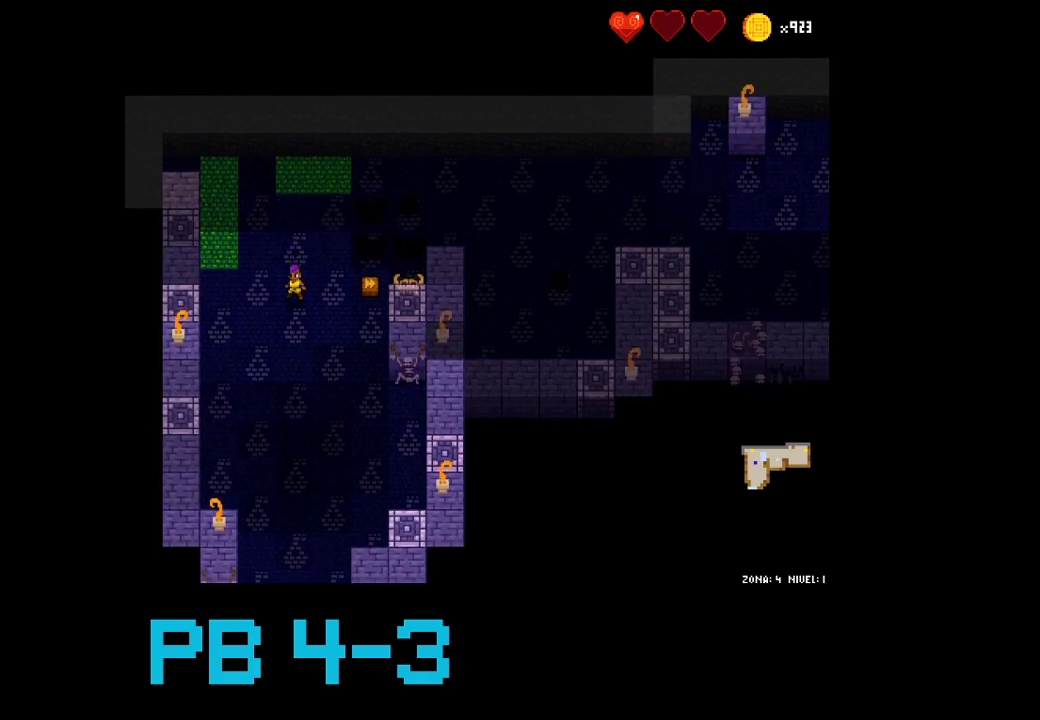
{"buttons": [], "events": [[83, "CROSS", "down"], [183, "CROSS", "up"], [317, "CROSS", "down"], [417, "CROSS", "up"]]}
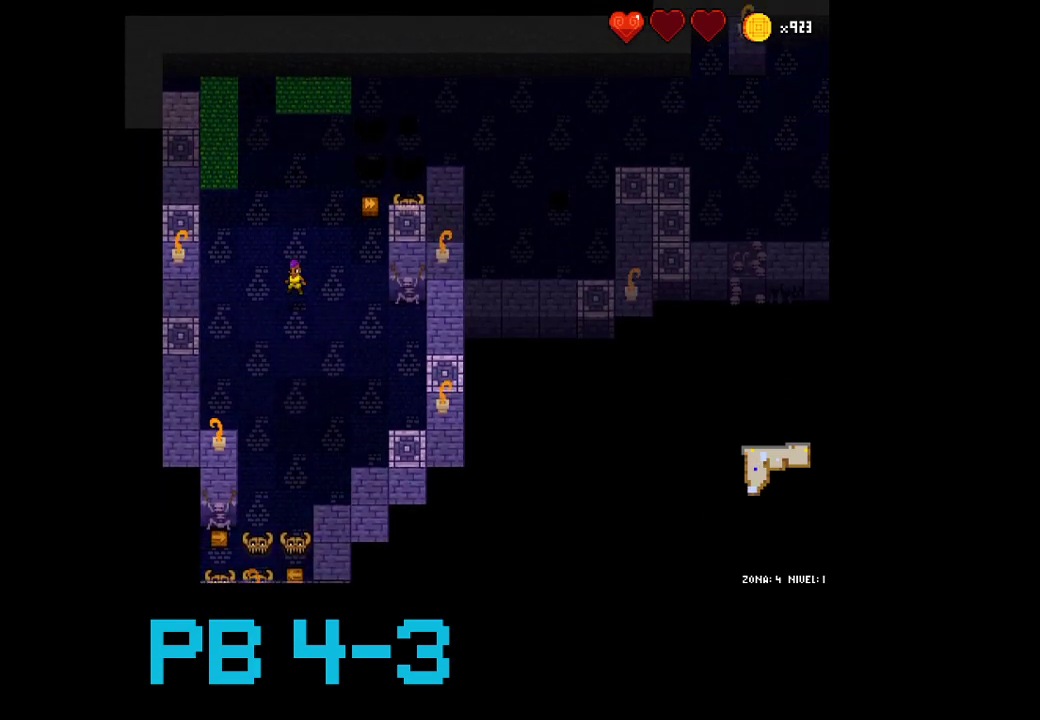
{"buttons": [], "events": [[67, "CROSS", "down"], [167, "CROSS", "up"], [300, "TRIANGLE", "down"], [400, "TRIANGLE", "up"]]}
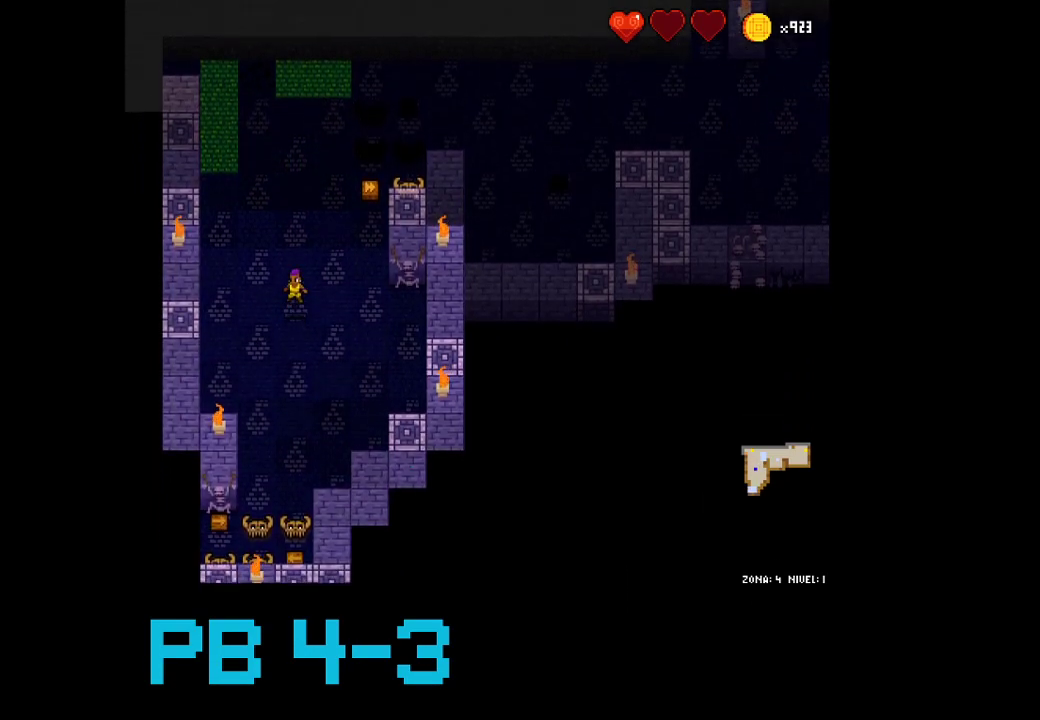
{"buttons": ["SQUARE"], "events": [[33, "CROSS", "down"], [133, "CROSS", "up"], [250, "CROSS", "down"], [350, "CROSS", "up"], [483, "SQUARE", "down"]]}
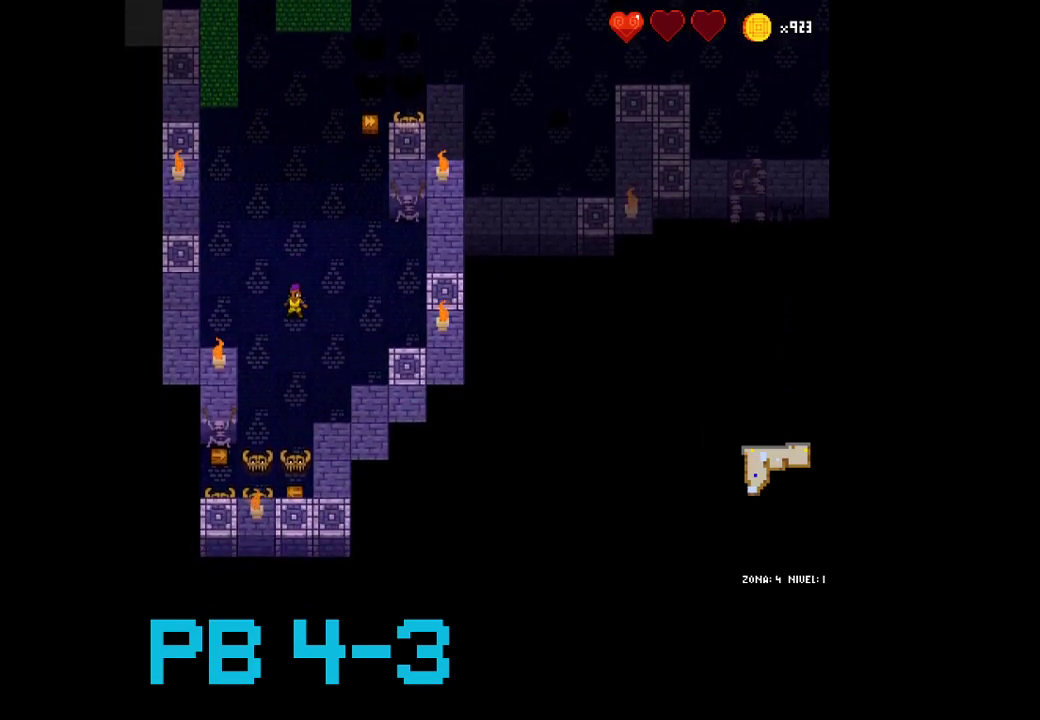
{"buttons": ["CROSS"], "events": [[83, "SQUARE", "up"], [217, "SQUARE", "down"], [283, "SQUARE", "up"], [417, "CROSS", "down"]]}
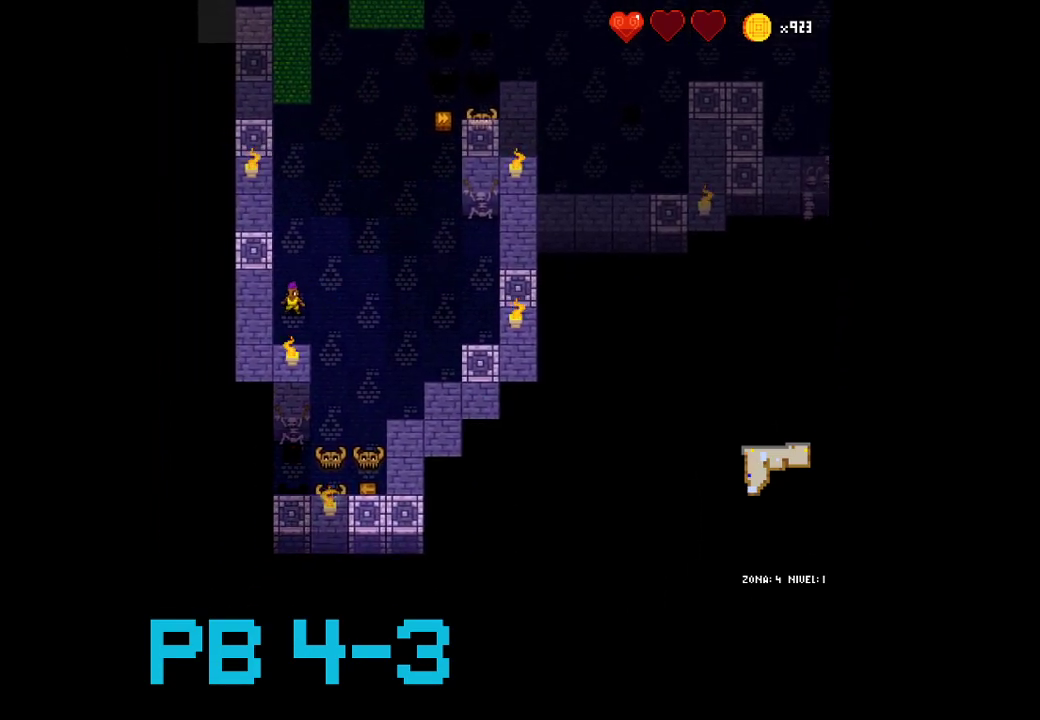
{"buttons": ["SQUARE"], "events": [[17, "CROSS", "up"], [167, "CROSS", "down"], [267, "CROSS", "up"], [433, "SQUARE", "down"]]}
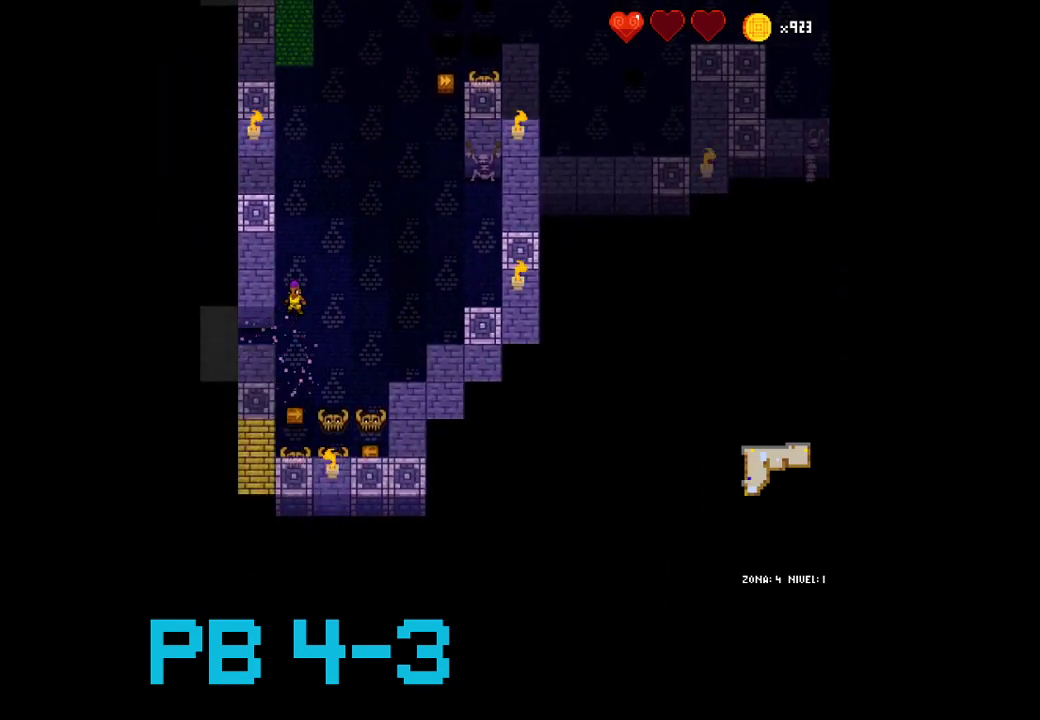
{"buttons": ["CIRCLE"], "events": [[33, "SQUARE", "up"], [200, "SQUARE", "down"], [300, "SQUARE", "up"], [450, "CIRCLE", "down"]]}
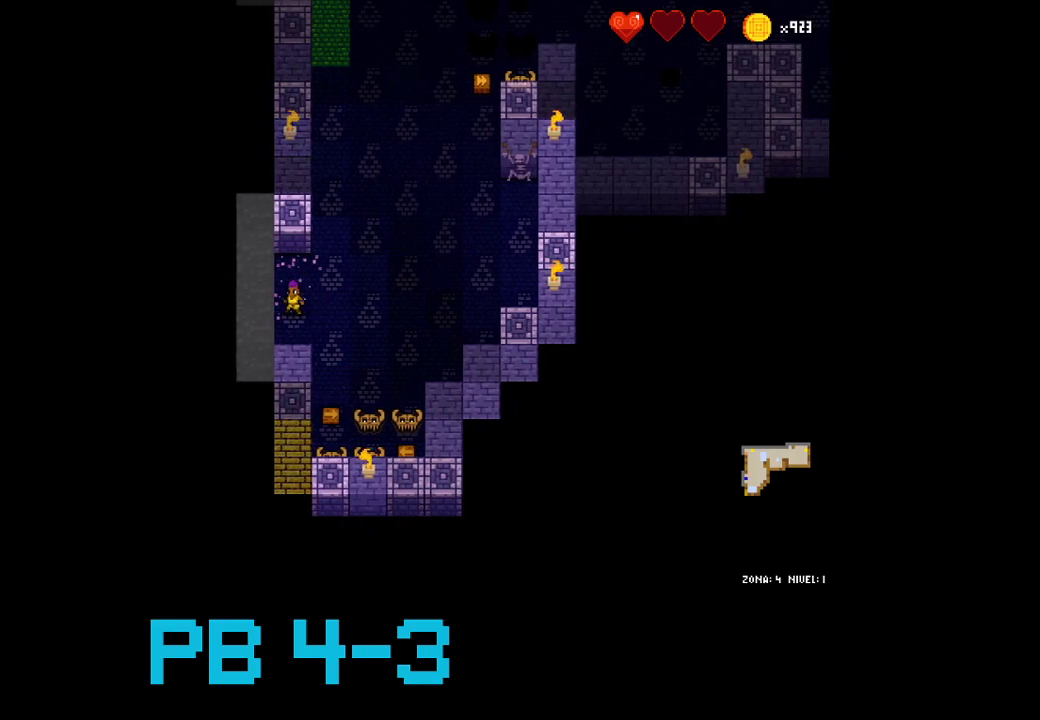
{"buttons": [], "events": [[17, "CIRCLE", "up"], [150, "CIRCLE", "down"], [217, "CIRCLE", "up"], [383, "CIRCLE", "down"], [483, "CIRCLE", "up"]]}
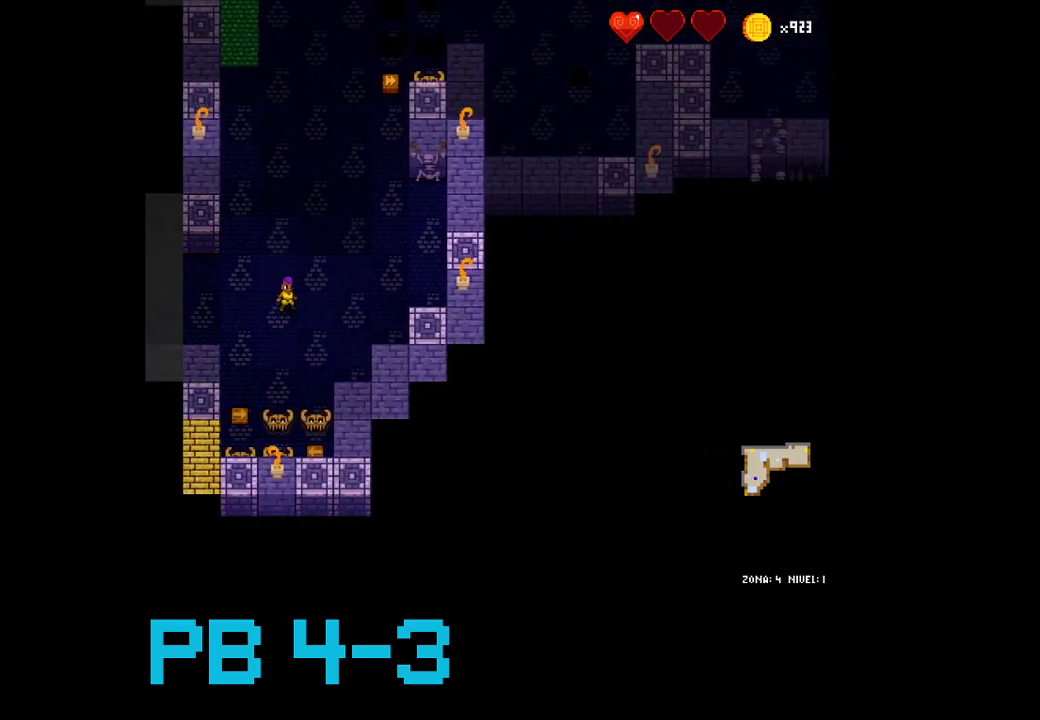
{"buttons": [], "events": [[83, "CIRCLE", "down"], [183, "CIRCLE", "up"], [333, "CROSS", "down"], [433, "CROSS", "up"]]}
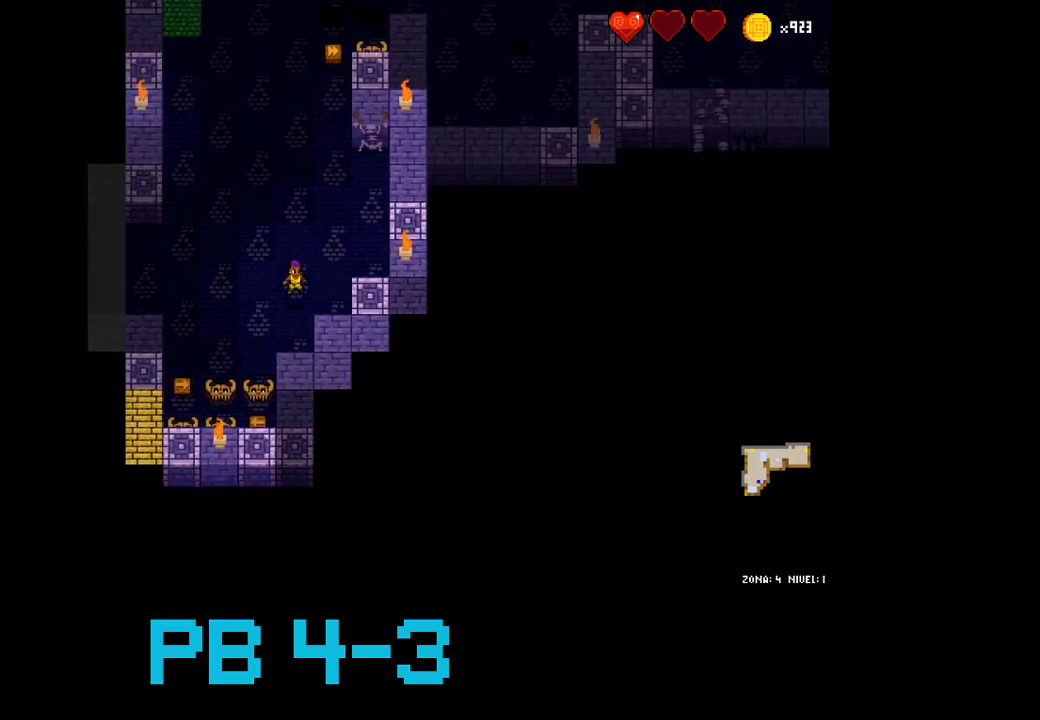
{"buttons": [], "events": [[33, "CROSS", "down"], [133, "CROSS", "up"], [267, "CROSS", "down"], [300, "CROSS", "up"]]}
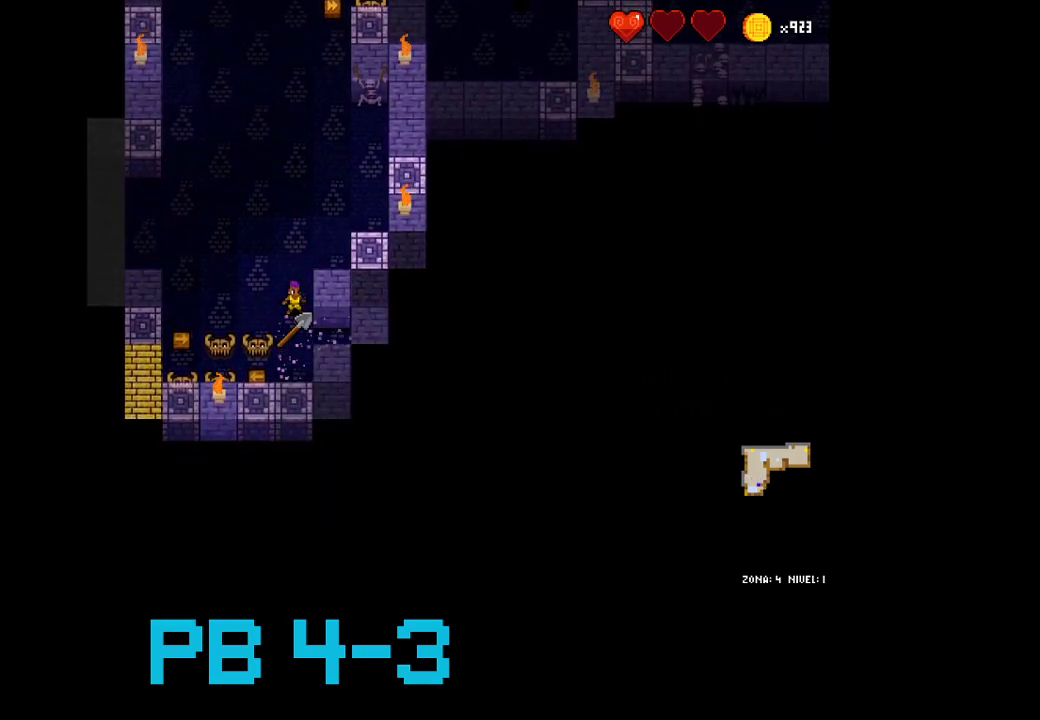
{"buttons": [], "events": [[217, "CIRCLE", "down"], [317, "CIRCLE", "up"], [450, "CIRCLE", "down"], [483, "CIRCLE", "up"]]}
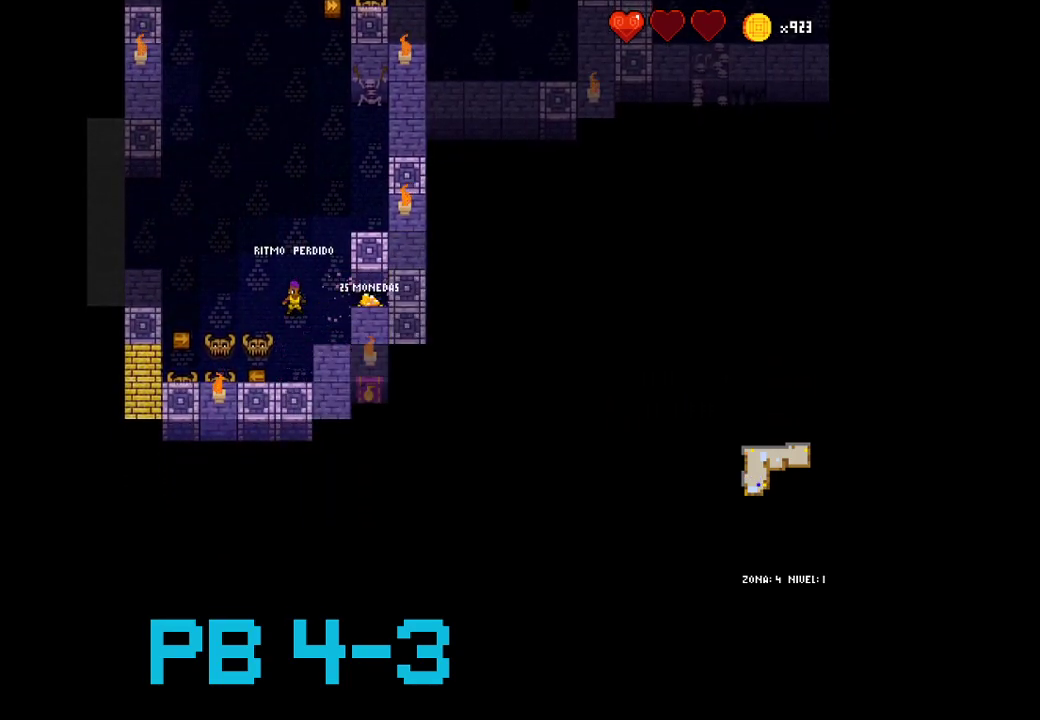
{"buttons": [], "events": [[217, "CROSS", "down"], [317, "CROSS", "up"], [433, "CROSS", "down"], [500, "CROSS", "up"]]}
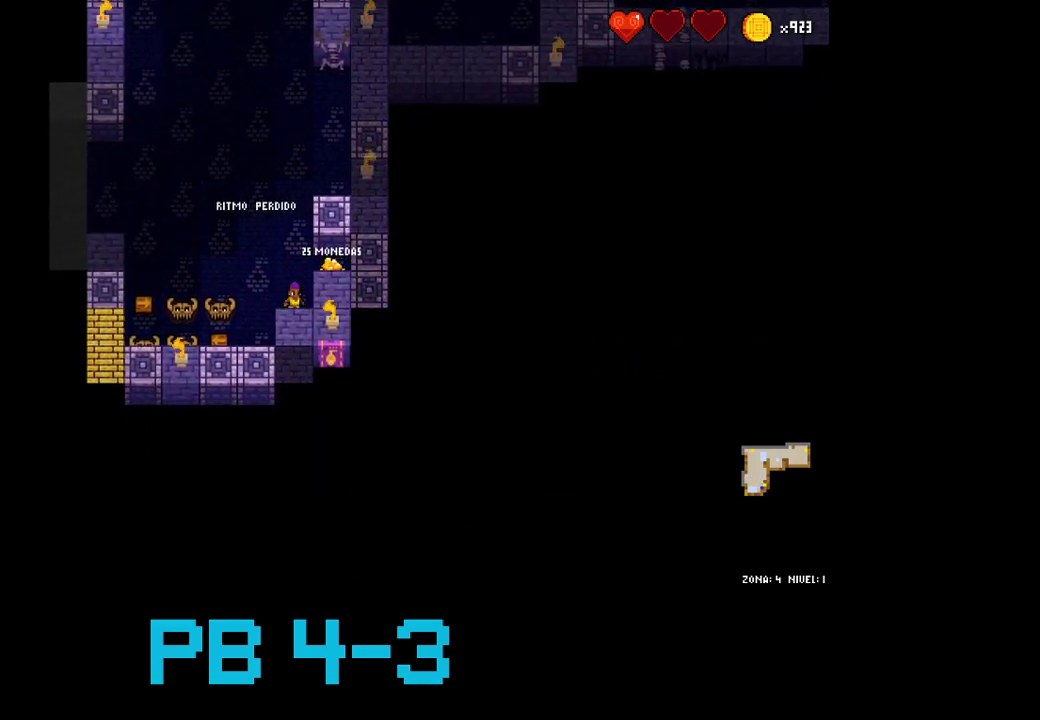
{"buttons": [], "events": [[133, "TRIANGLE", "down"], [200, "TRIANGLE", "up"], [367, "TRIANGLE", "down"], [467, "TRIANGLE", "up"]]}
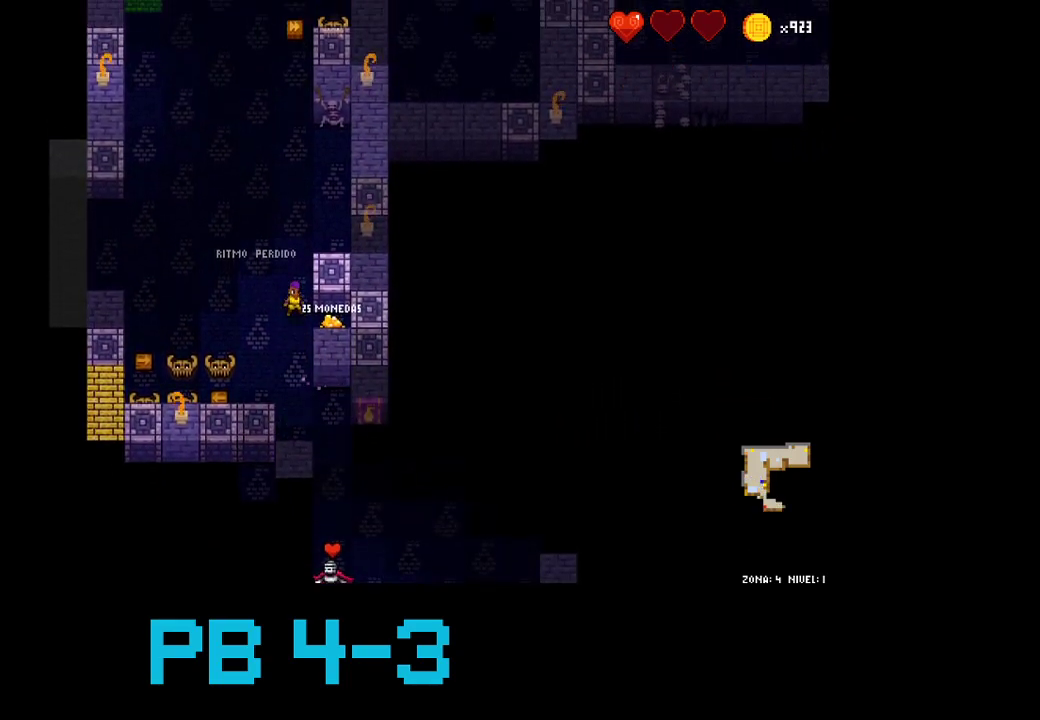
{"buttons": ["CROSS"], "events": [[450, "CROSS", "down"]]}
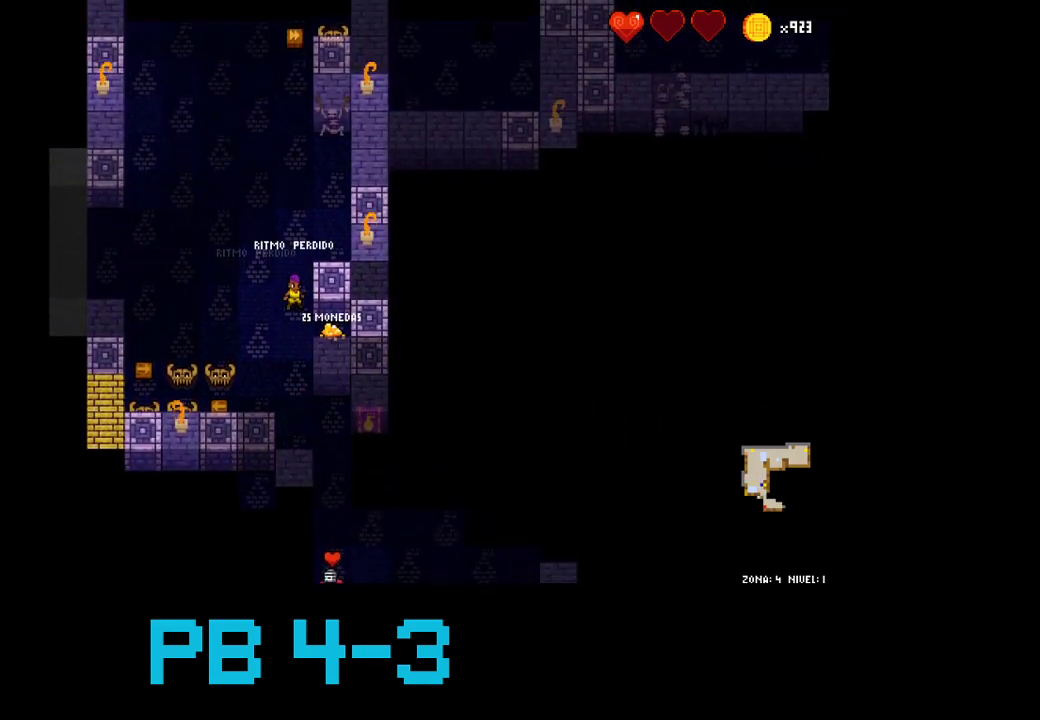
{"buttons": ["CROSS"], "events": [[50, "CROSS", "up"], [217, "CIRCLE", "down"], [317, "CIRCLE", "up"], [483, "CROSS", "down"]]}
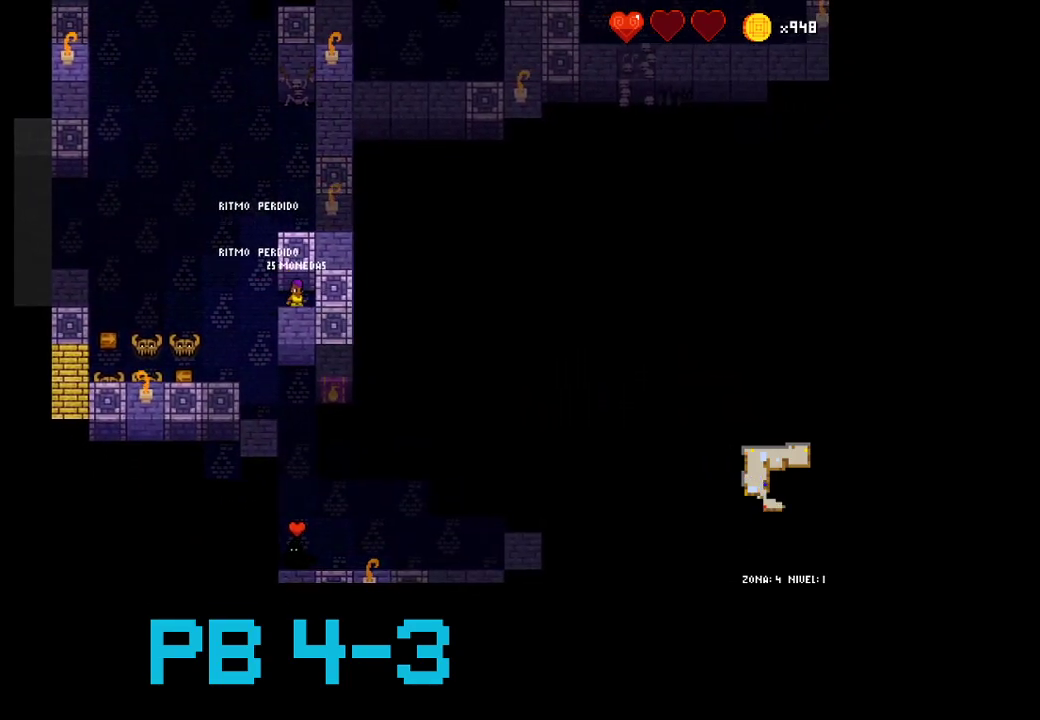
{"buttons": [], "events": [[67, "CROSS", "up"], [200, "SQUARE", "down"], [300, "SQUARE", "up"]]}
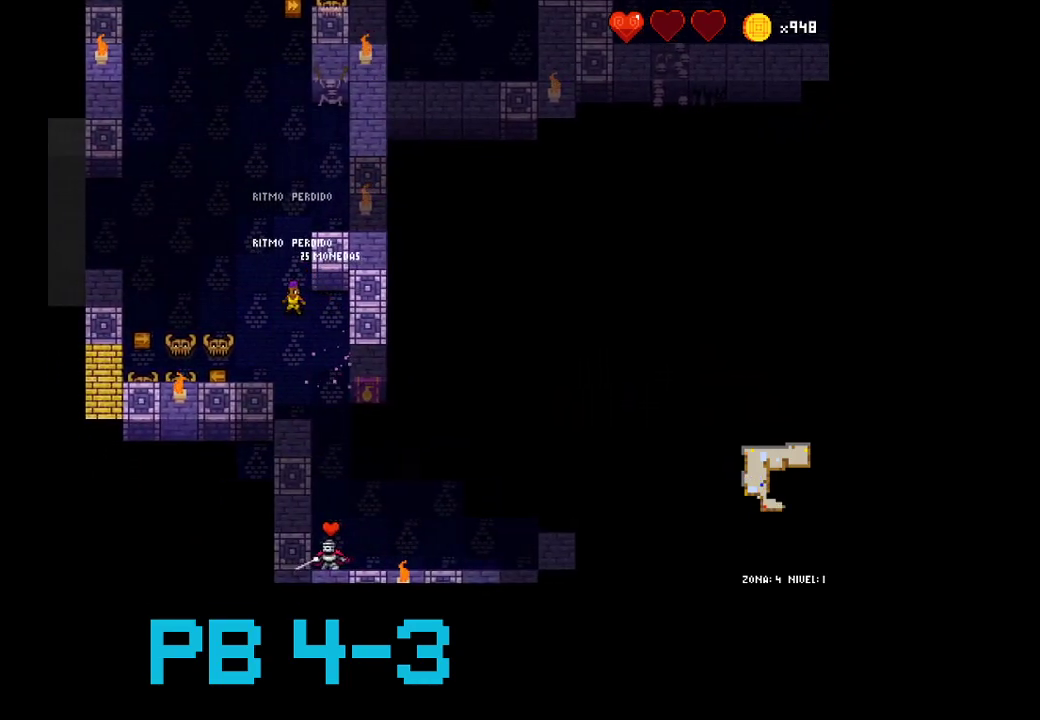
{"buttons": [], "events": [[417, "CROSS", "down"], [483, "CROSS", "up"]]}
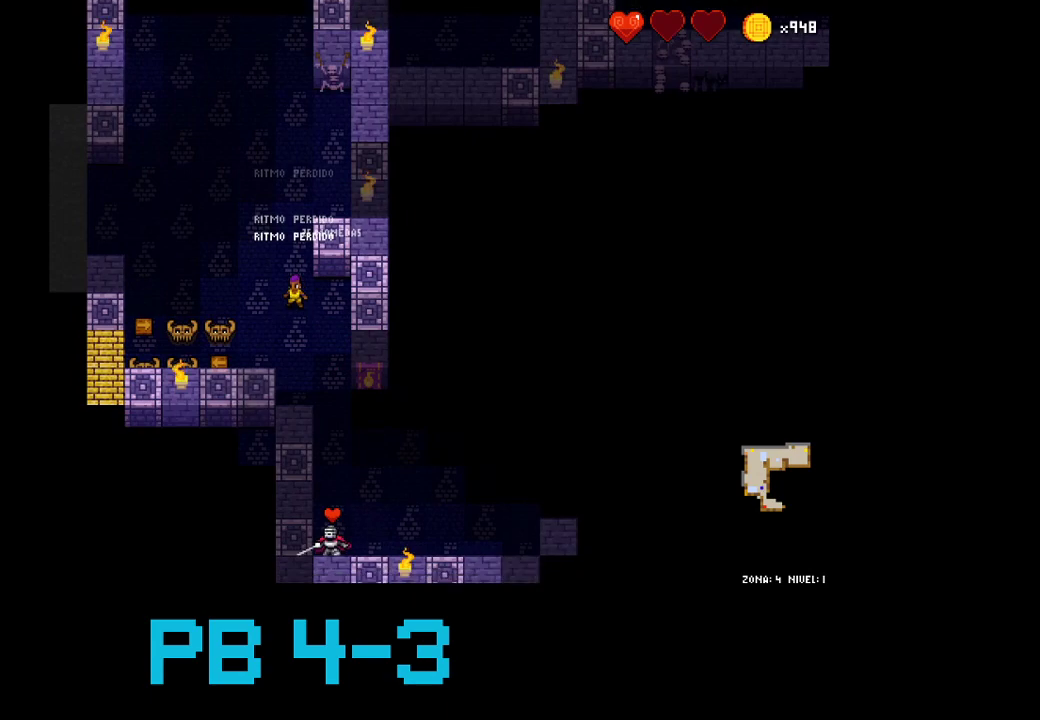
{"buttons": [], "events": []}
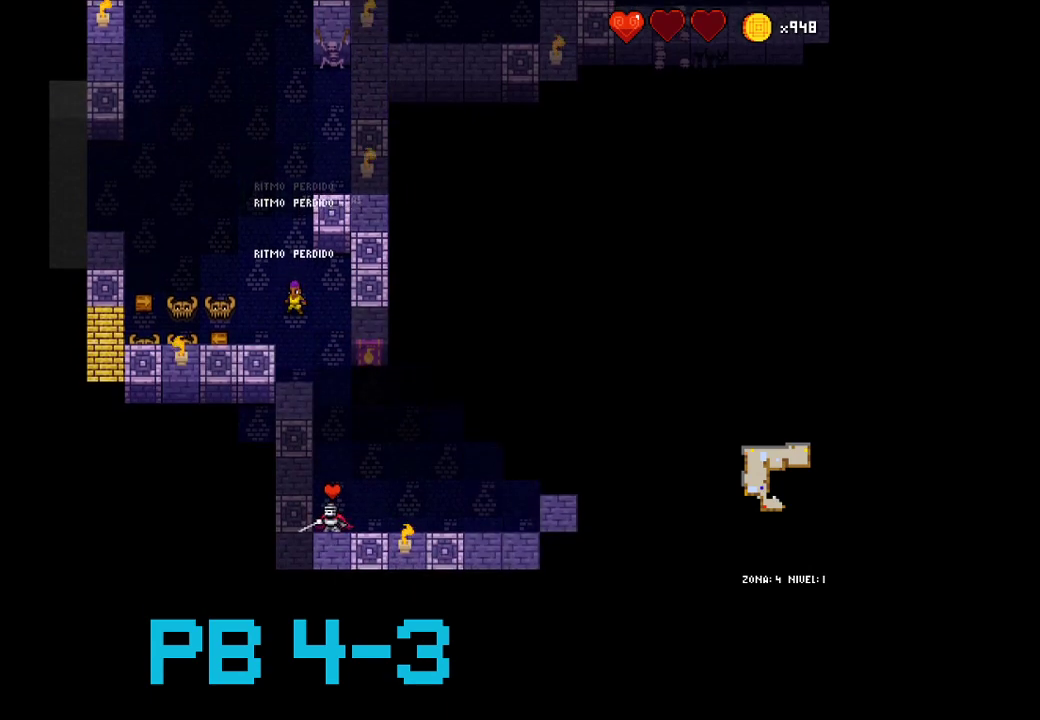
{"buttons": [], "events": []}
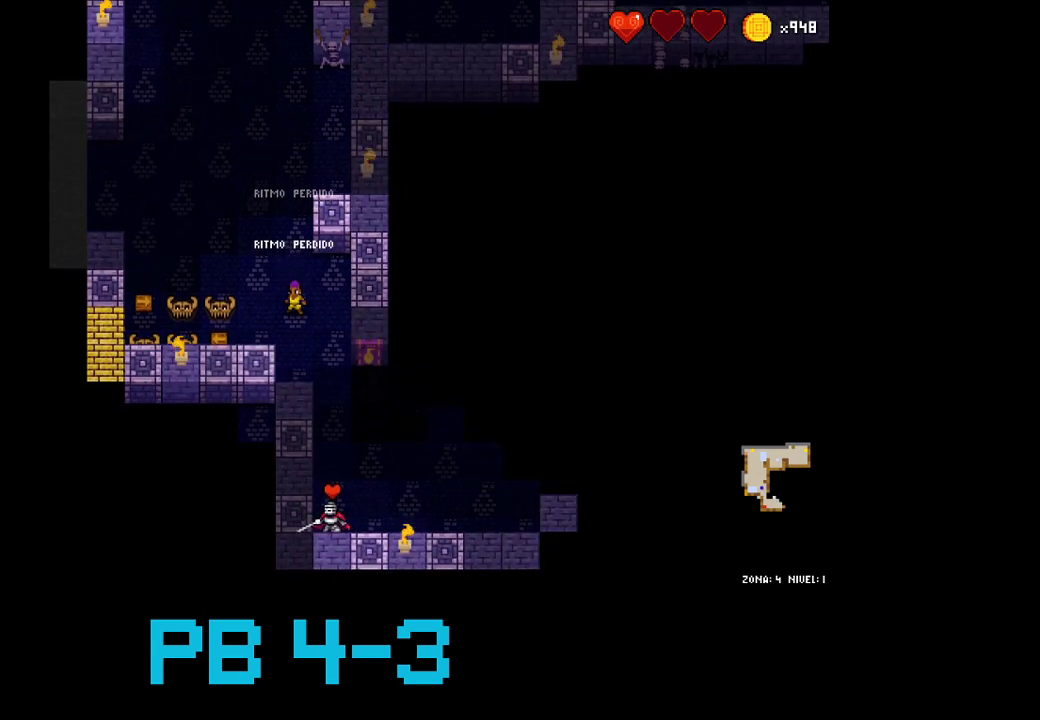
{"buttons": ["TRIANGLE"], "events": [[33, "TRIANGLE", "down"], [100, "TRIANGLE", "up"], [250, "TRIANGLE", "down"], [317, "TRIANGLE", "up"], [450, "TRIANGLE", "down"]]}
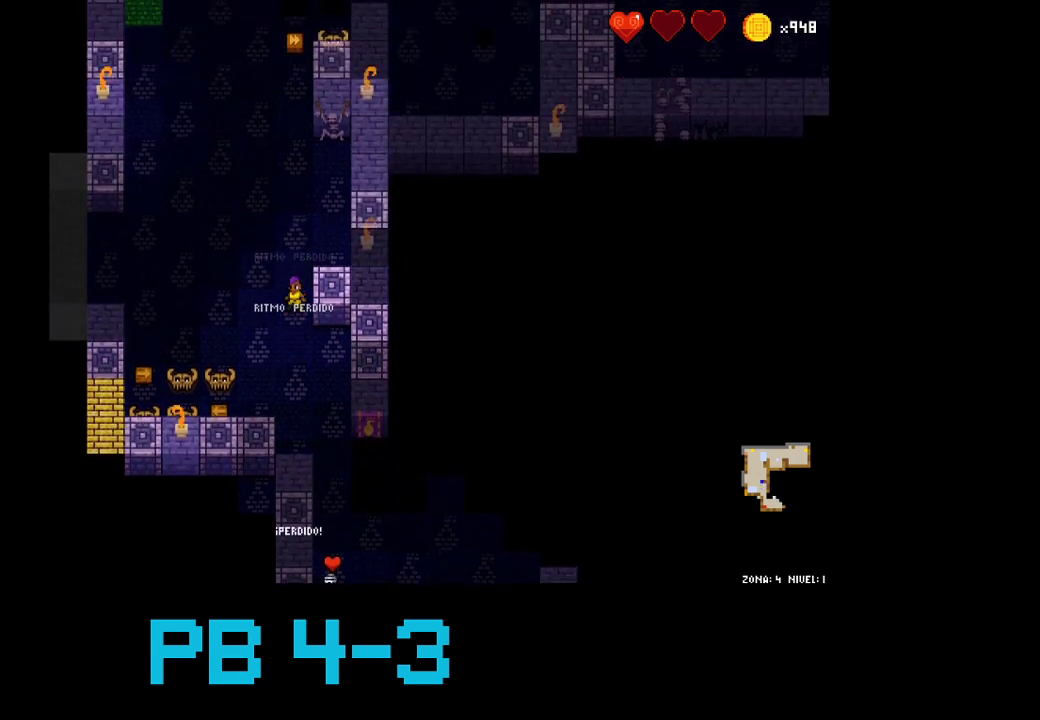
{"buttons": [], "events": [[17, "TRIANGLE", "up"], [150, "TRIANGLE", "down"], [217, "TRIANGLE", "up"], [383, "TRIANGLE", "down"], [483, "TRIANGLE", "up"]]}
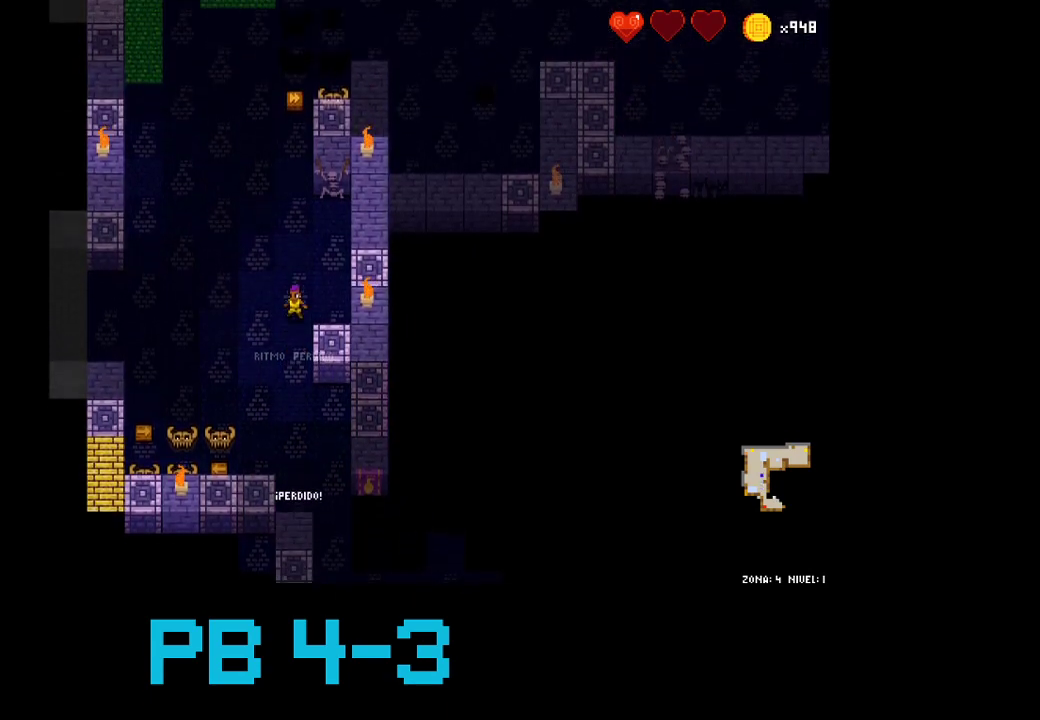
{"buttons": [], "events": [[133, "TRIANGLE", "down"], [200, "TRIANGLE", "up"], [333, "SQUARE", "down"], [400, "CROSS", "down"], [400, "SQUARE", "up"], [433, "CROSS", "up"]]}
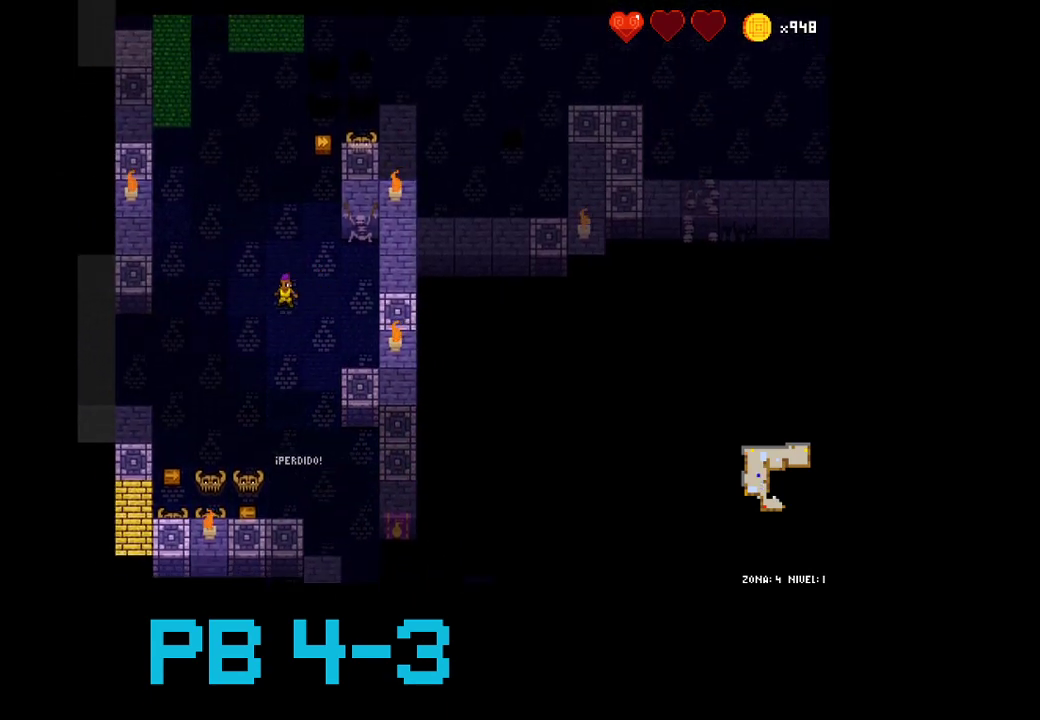
{"buttons": [], "events": [[33, "CROSS", "down"], [100, "CROSS", "up"], [383, "CIRCLE", "down"], [450, "CIRCLE", "up"]]}